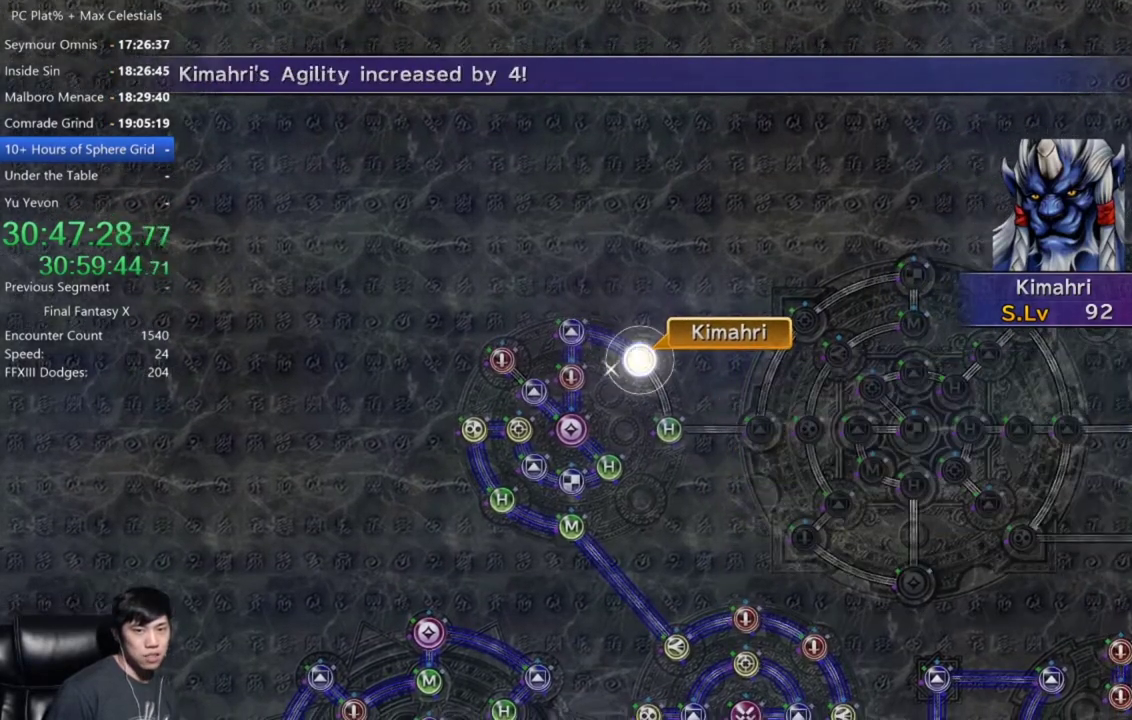
Gameplay with a controller (Xbox layout); each line is a JSON object with the inputs held at the frame after it. "events" lists button and stick changes between this image and that frame as [ms after this image, input, new state], when the widget could be followed in between. Not read: START.
{"buttons": ["A"], "left_stick": "center", "right_stick": "center", "events": [[67, "A", "up"], [467, "A", "down"]]}
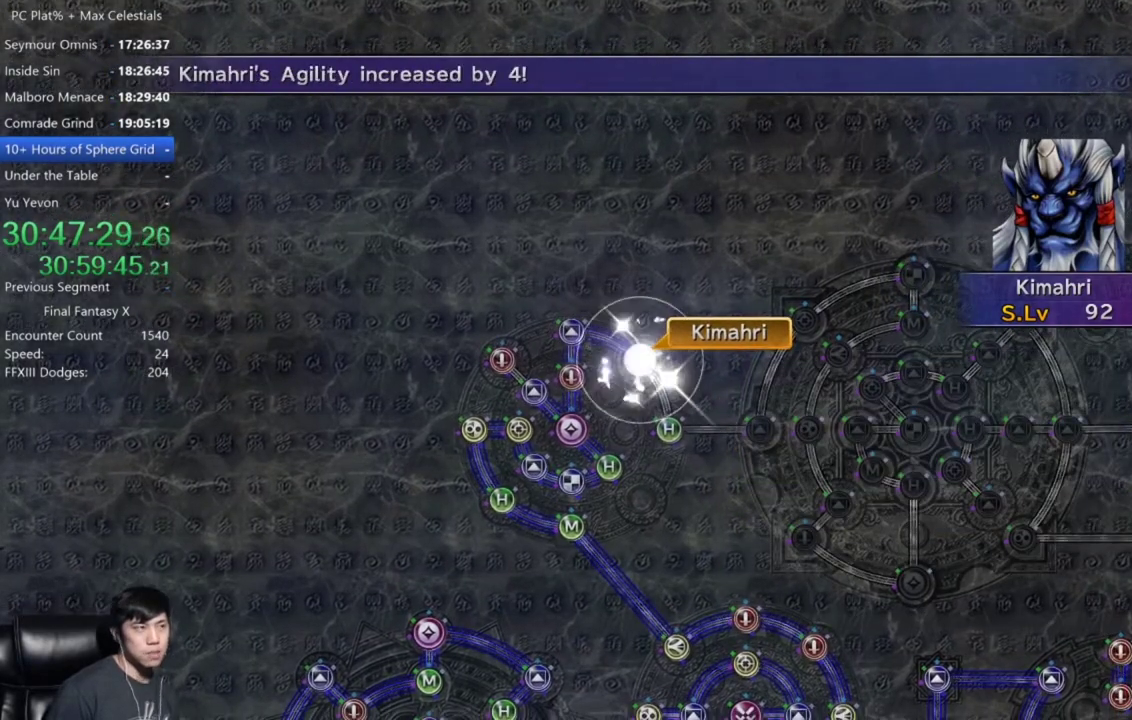
{"buttons": [], "left_stick": "center", "right_stick": "center", "events": [[67, "A", "up"], [167, "A", "down"], [234, "A", "up"], [334, "A", "down"], [434, "A", "up"]]}
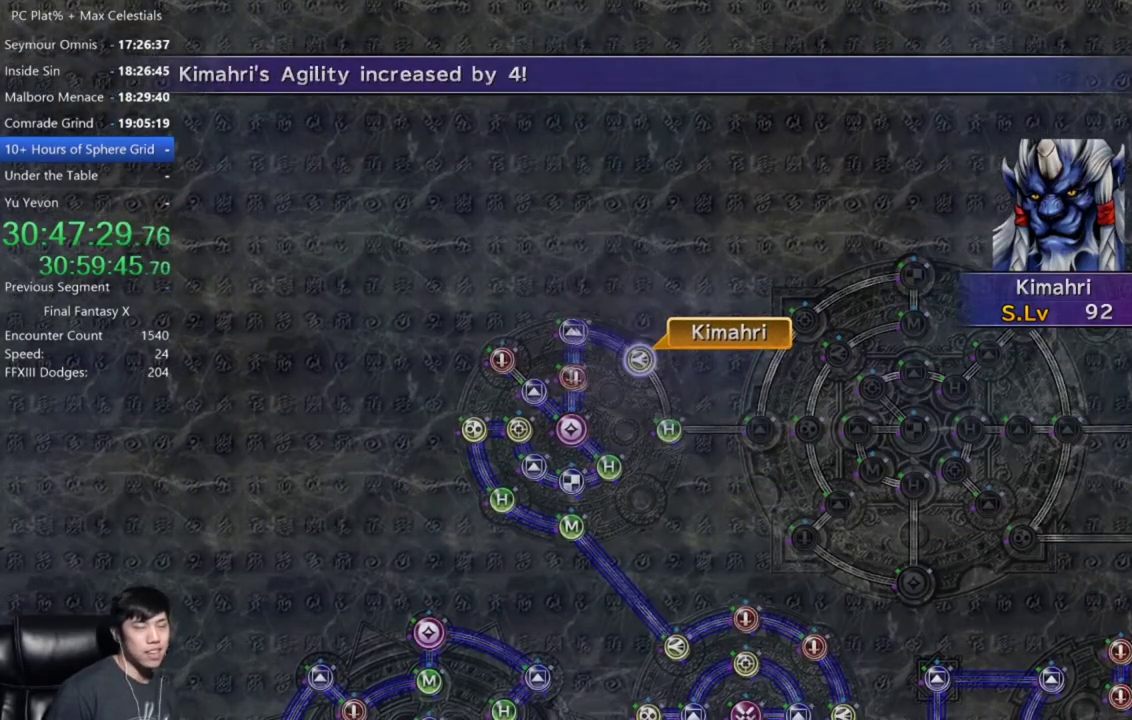
{"buttons": [], "left_stick": "center", "right_stick": "center", "events": [[67, "A", "down"], [133, "A", "up"], [267, "A", "down"], [367, "A", "up"]]}
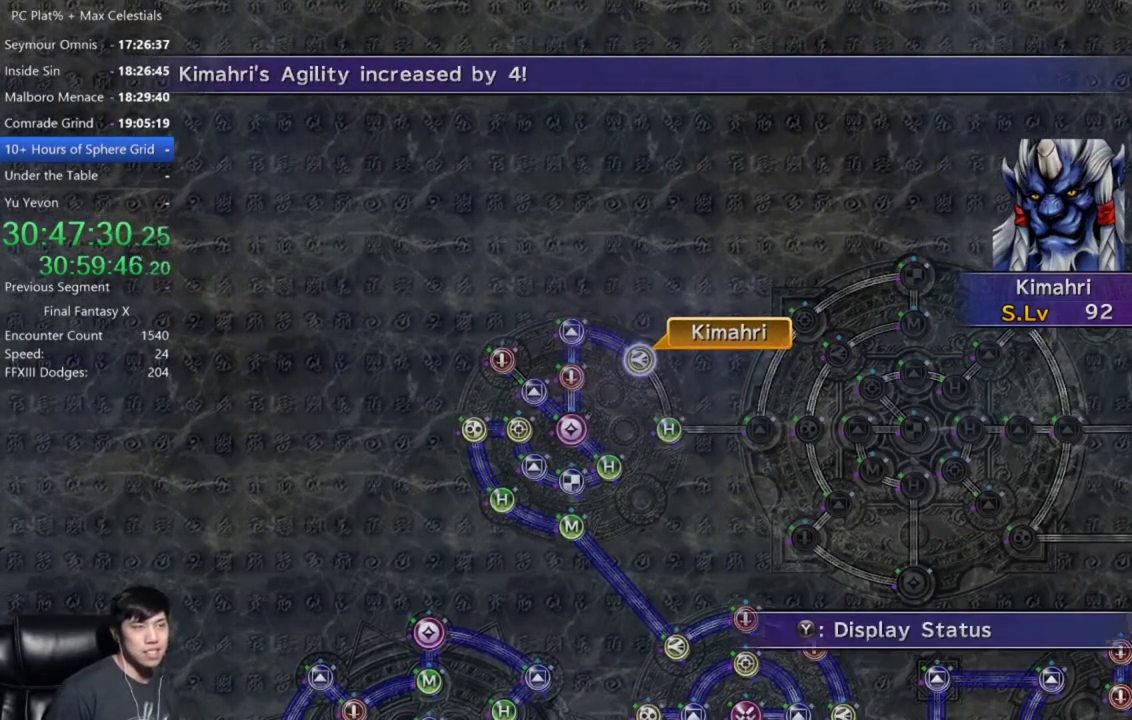
{"buttons": [], "left_stick": "up-right", "right_stick": "center", "events": [[266, "DPAD_UP", "down"], [333, "DPAD_UP", "up"], [400, "A", "down"], [467, "A", "up"], [500, "left_stick", "up-right"]]}
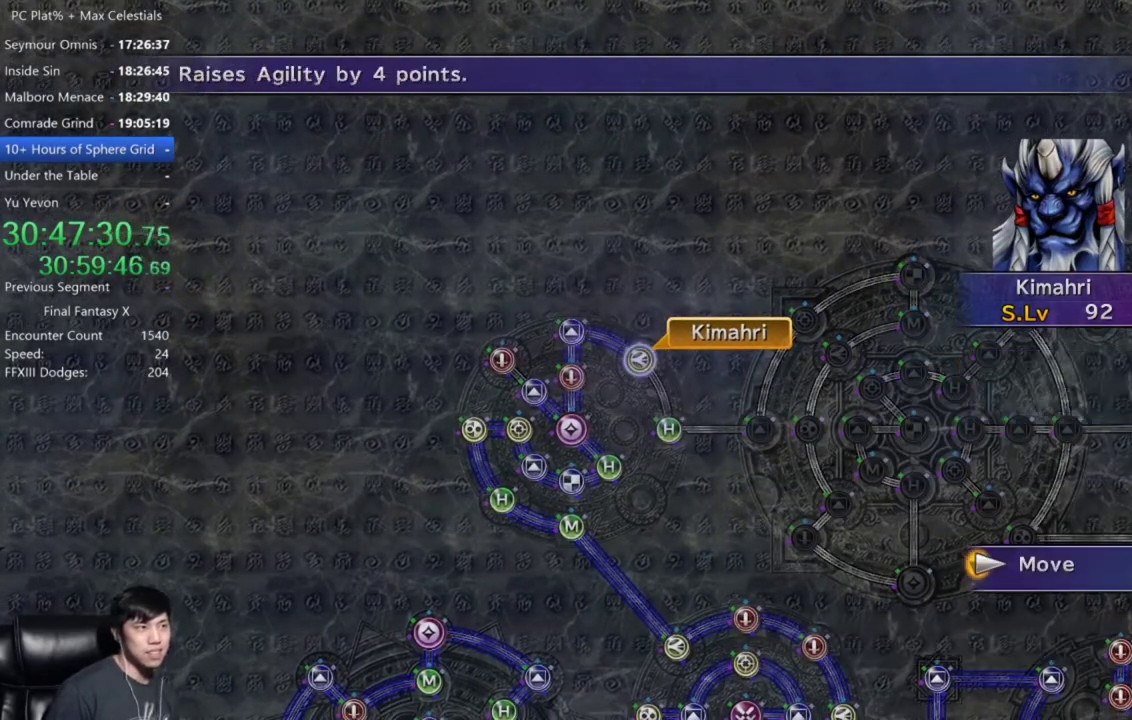
{"buttons": [], "left_stick": "center", "right_stick": "center", "events": [[467, "left_stick", "center"]]}
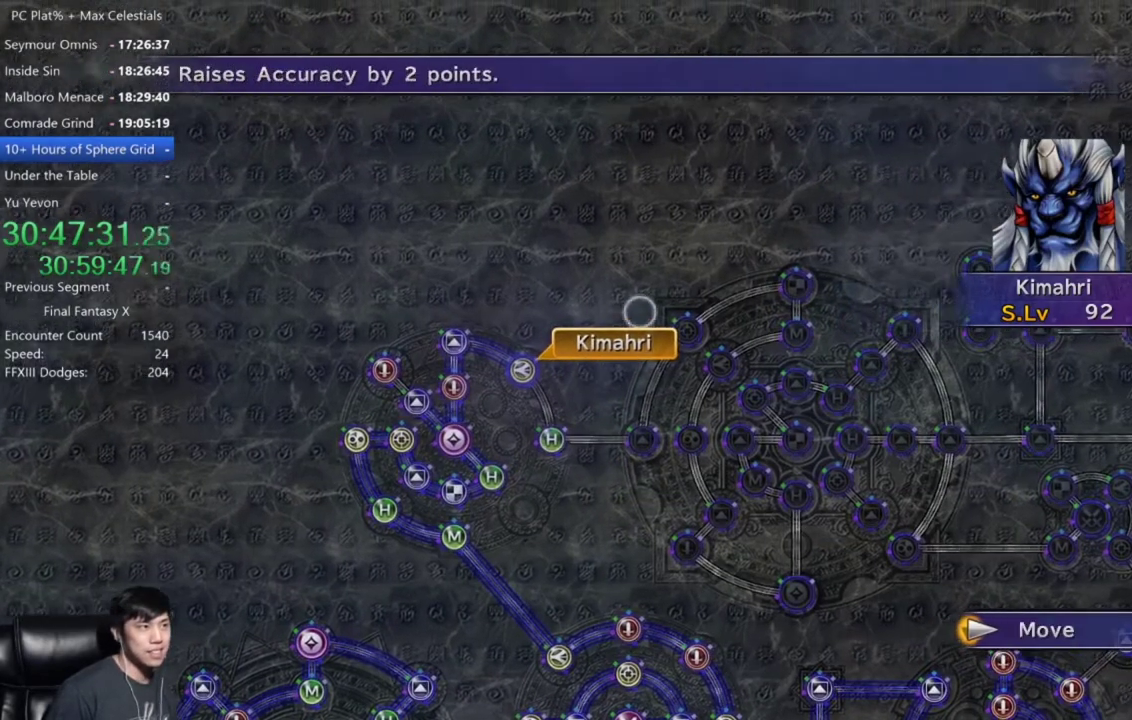
{"buttons": [], "left_stick": "center", "right_stick": "center", "events": [[234, "A", "down"], [301, "A", "up"]]}
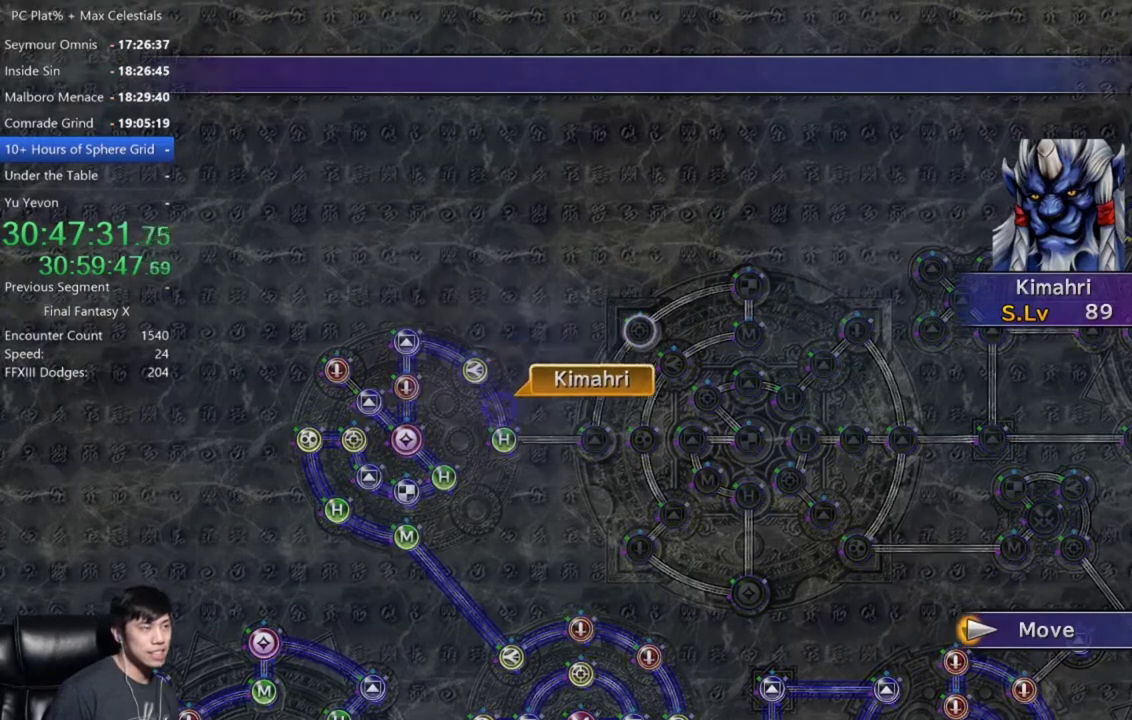
{"buttons": [], "left_stick": "center", "right_stick": "center", "events": []}
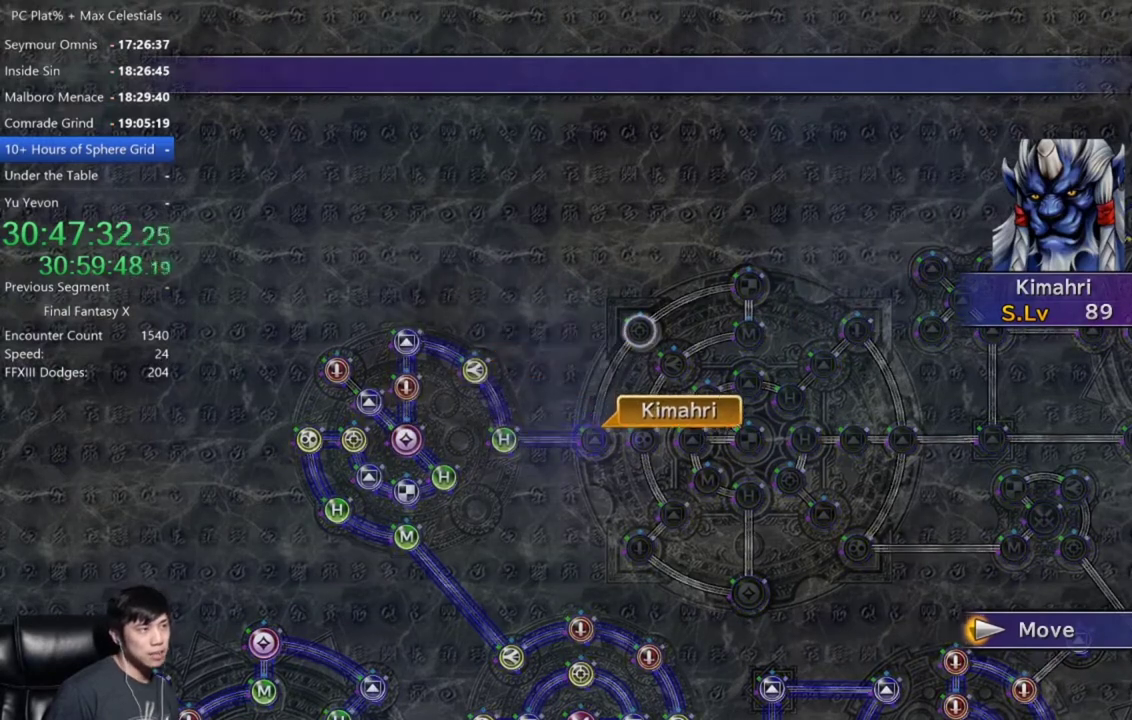
{"buttons": [], "left_stick": "center", "right_stick": "center", "events": []}
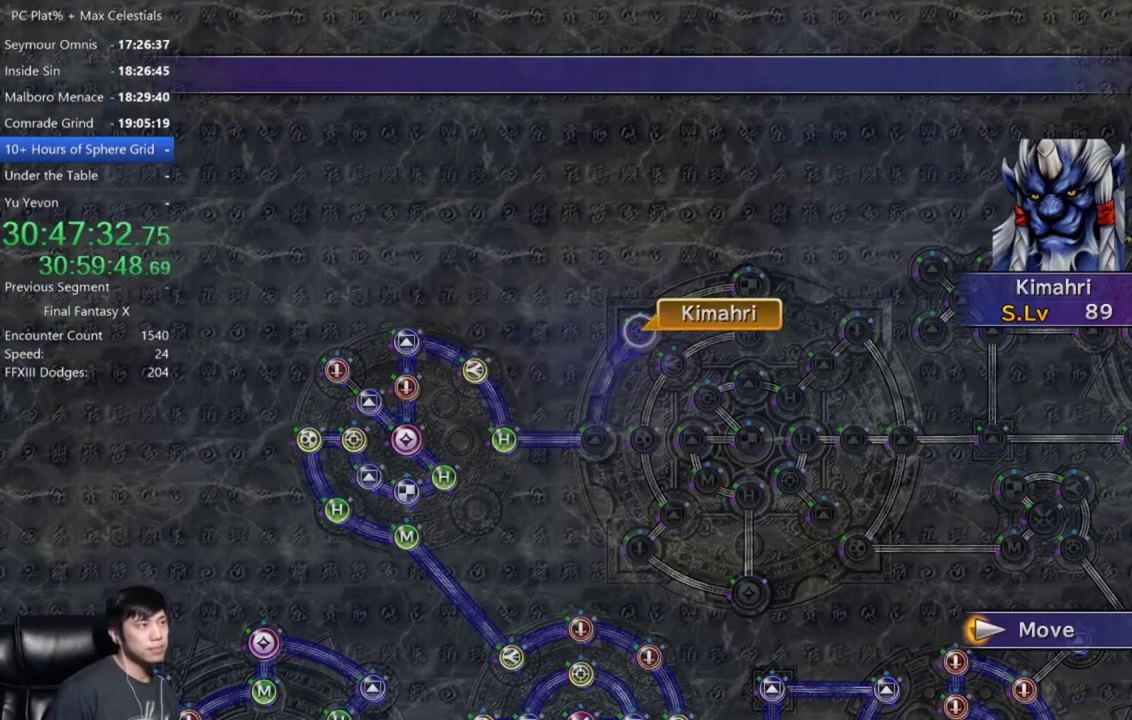
{"buttons": ["DPAD_DOWN"], "left_stick": "center", "right_stick": "center", "events": [[334, "A", "down"], [434, "A", "up"], [467, "DPAD_DOWN", "down"]]}
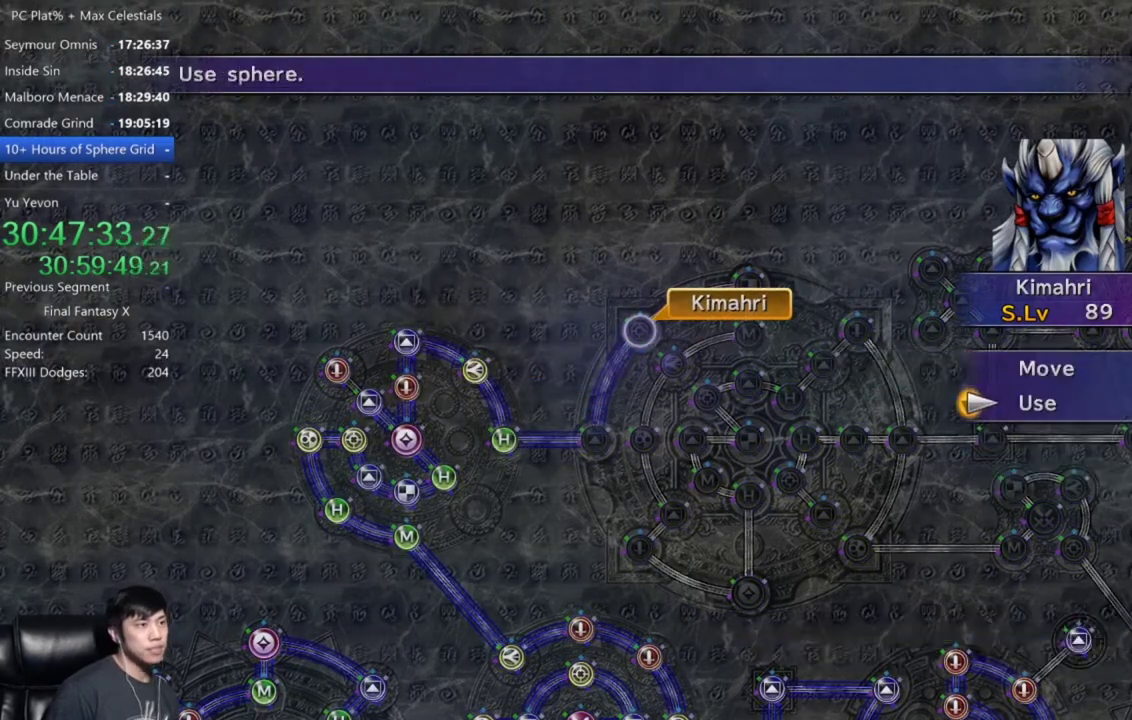
{"buttons": [], "left_stick": "center", "right_stick": "center", "events": [[33, "DPAD_DOWN", "up"]]}
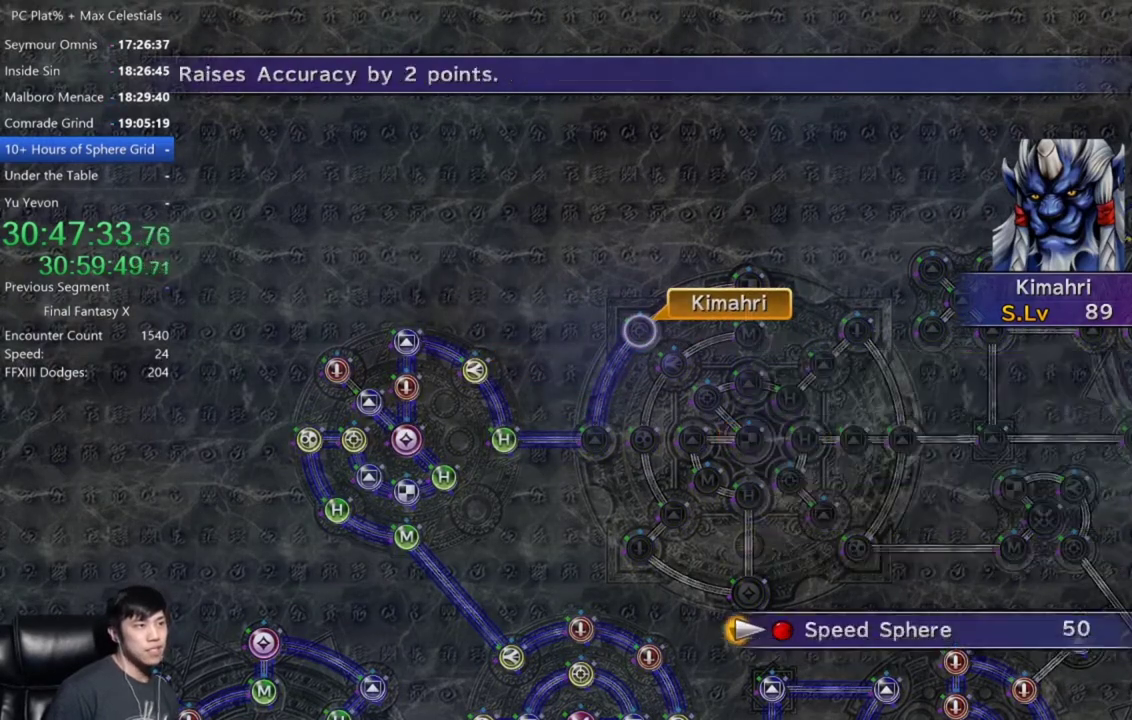
{"buttons": [], "left_stick": "center", "right_stick": "center", "events": [[33, "A", "down"], [133, "A", "up"], [200, "A", "down"], [300, "A", "up"], [400, "A", "down"], [467, "A", "up"]]}
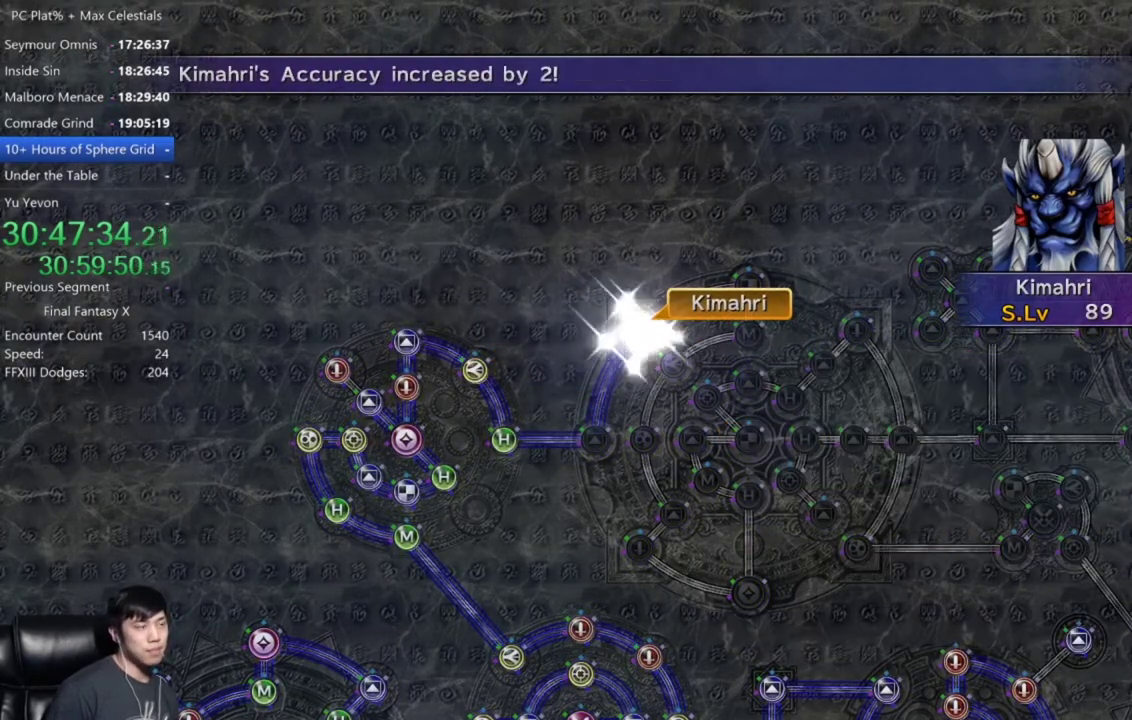
{"buttons": ["A"], "left_stick": "center", "right_stick": "center", "events": [[100, "A", "down"], [167, "A", "up"], [467, "A", "down"]]}
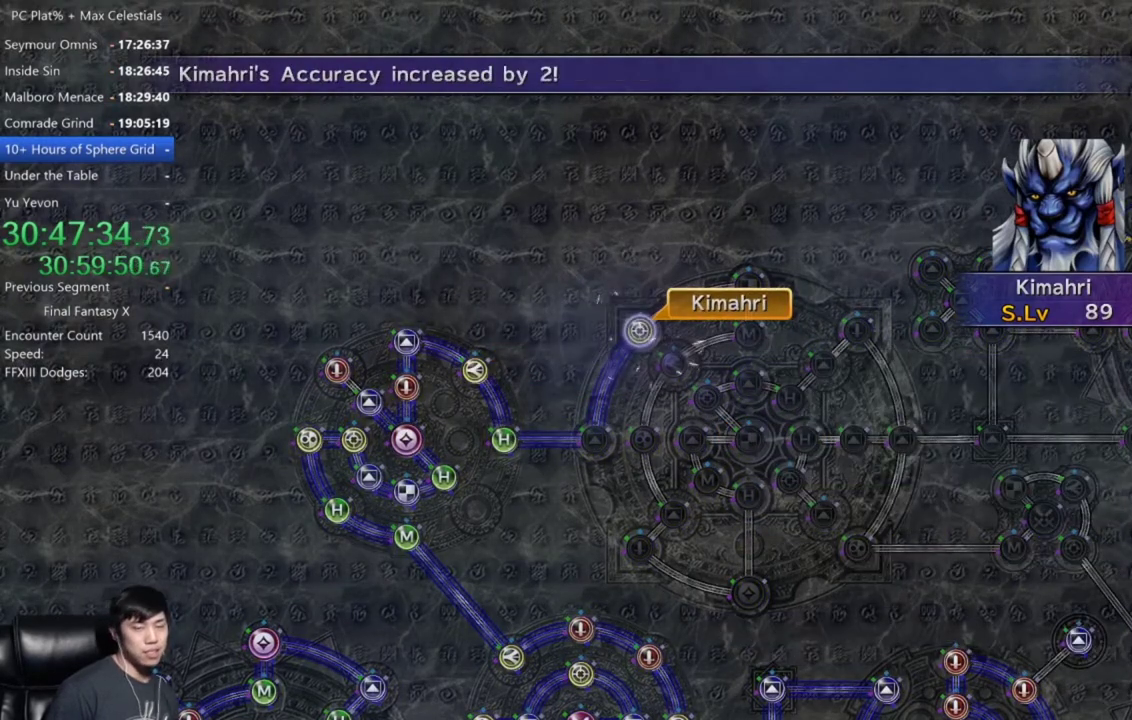
{"buttons": [], "left_stick": "center", "right_stick": "center", "events": [[33, "A", "up"], [333, "A", "down"], [400, "A", "up"]]}
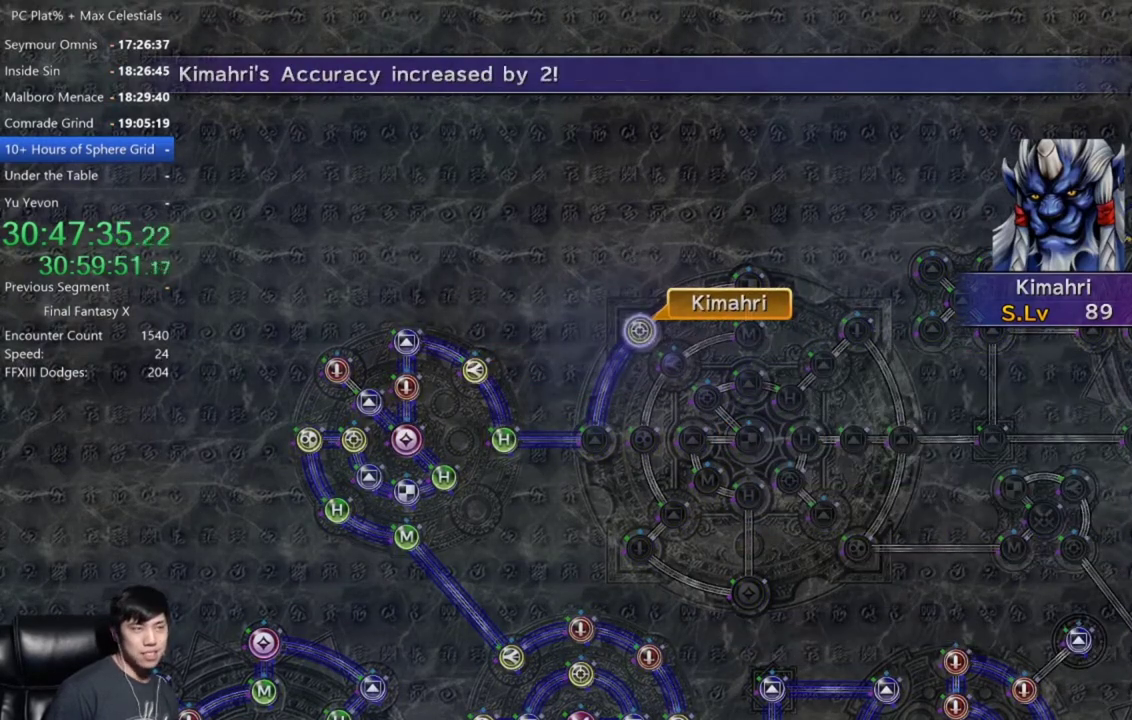
{"buttons": [], "left_stick": "center", "right_stick": "center", "events": [[200, "A", "down"], [267, "A", "up"], [367, "A", "down"], [434, "A", "up"]]}
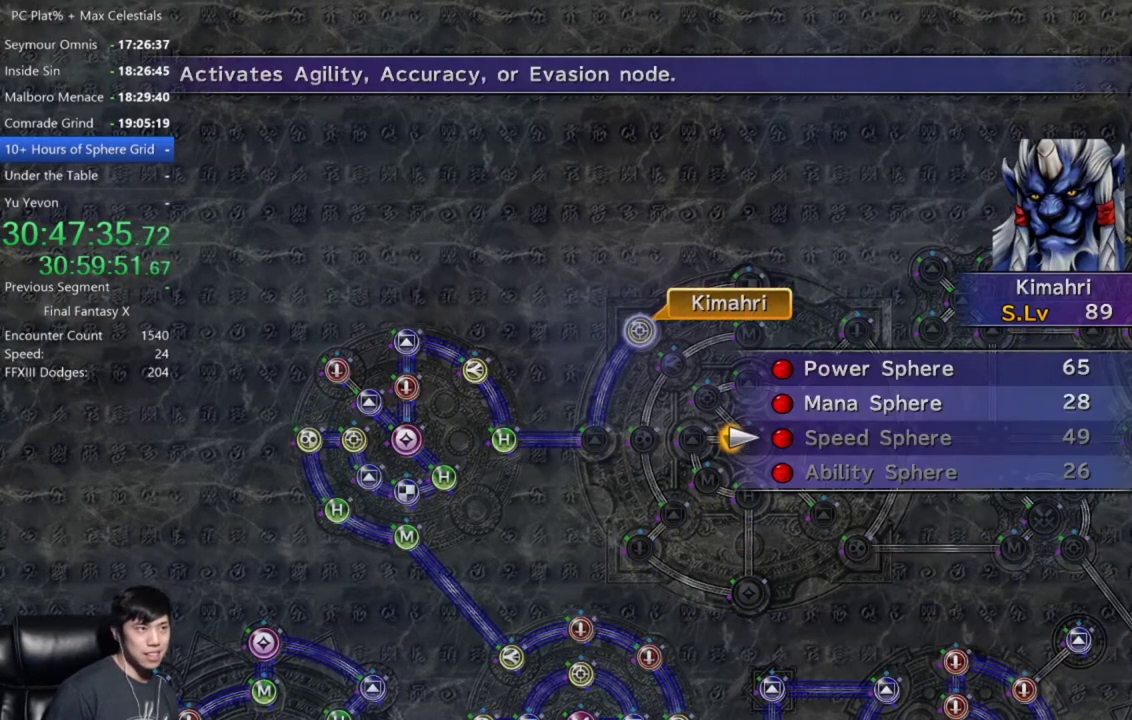
{"buttons": [], "left_stick": "center", "right_stick": "center", "events": [[166, "DPAD_UP", "down"], [233, "A", "down"], [233, "DPAD_UP", "up"], [300, "A", "up"], [400, "A", "down"], [467, "A", "up"]]}
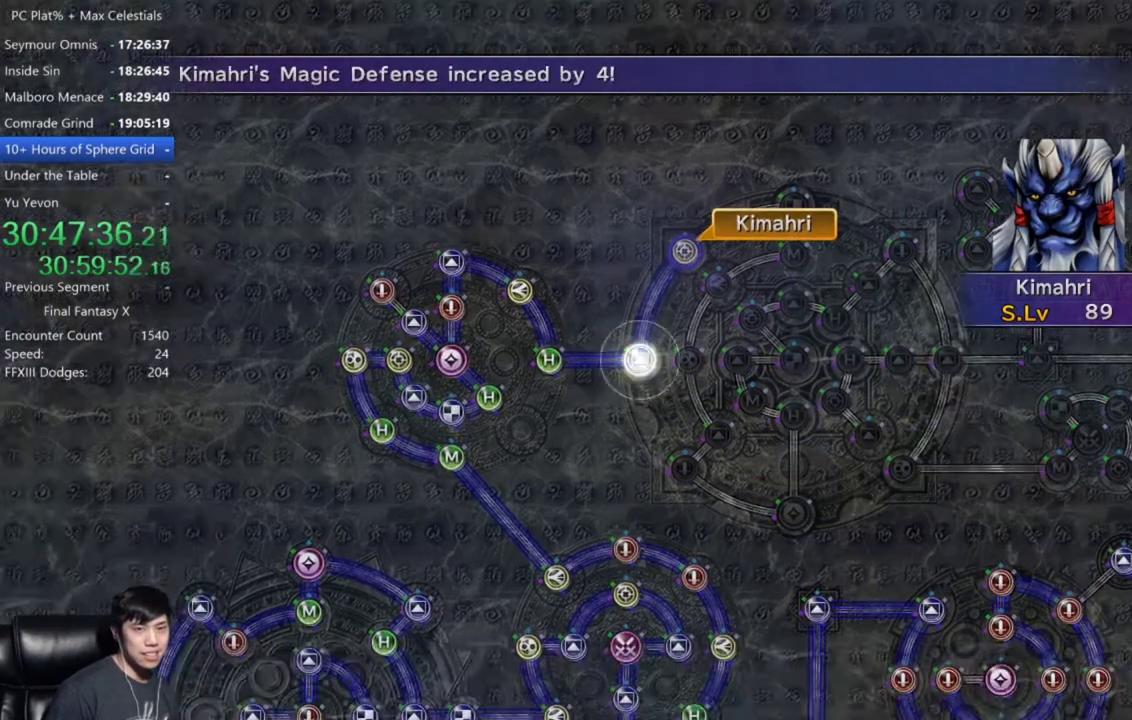
{"buttons": [], "left_stick": "center", "right_stick": "center", "events": [[67, "A", "down"], [134, "A", "up"]]}
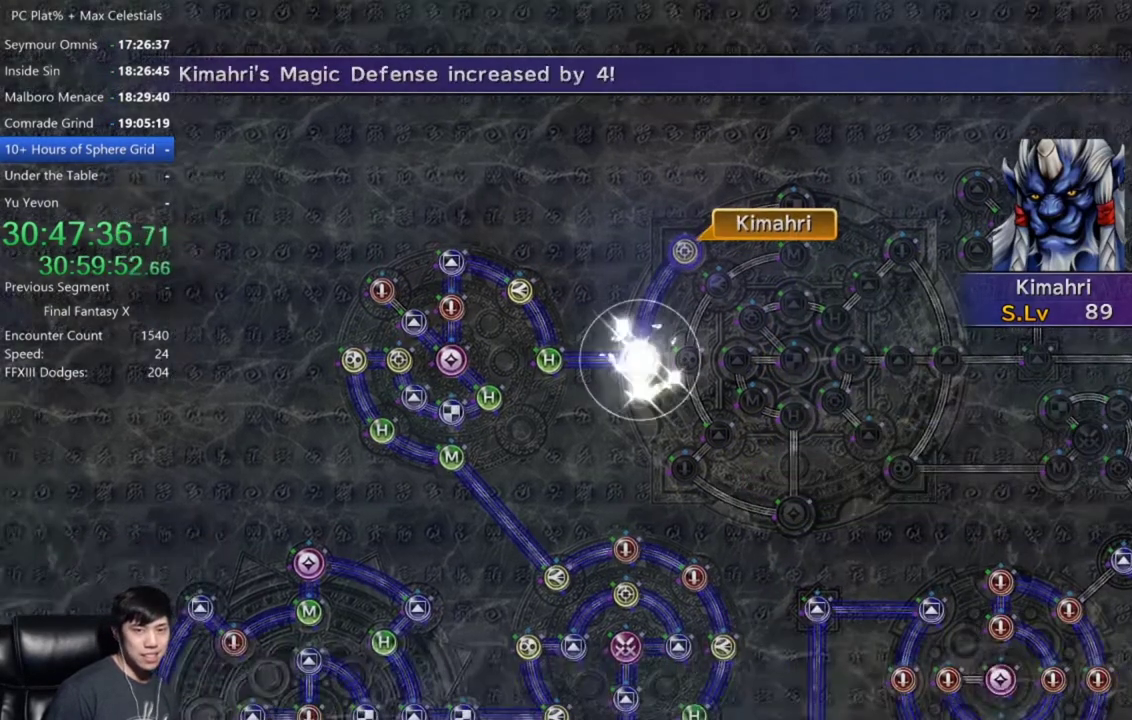
{"buttons": [], "left_stick": "center", "right_stick": "center", "events": [[233, "A", "down"], [333, "A", "up"]]}
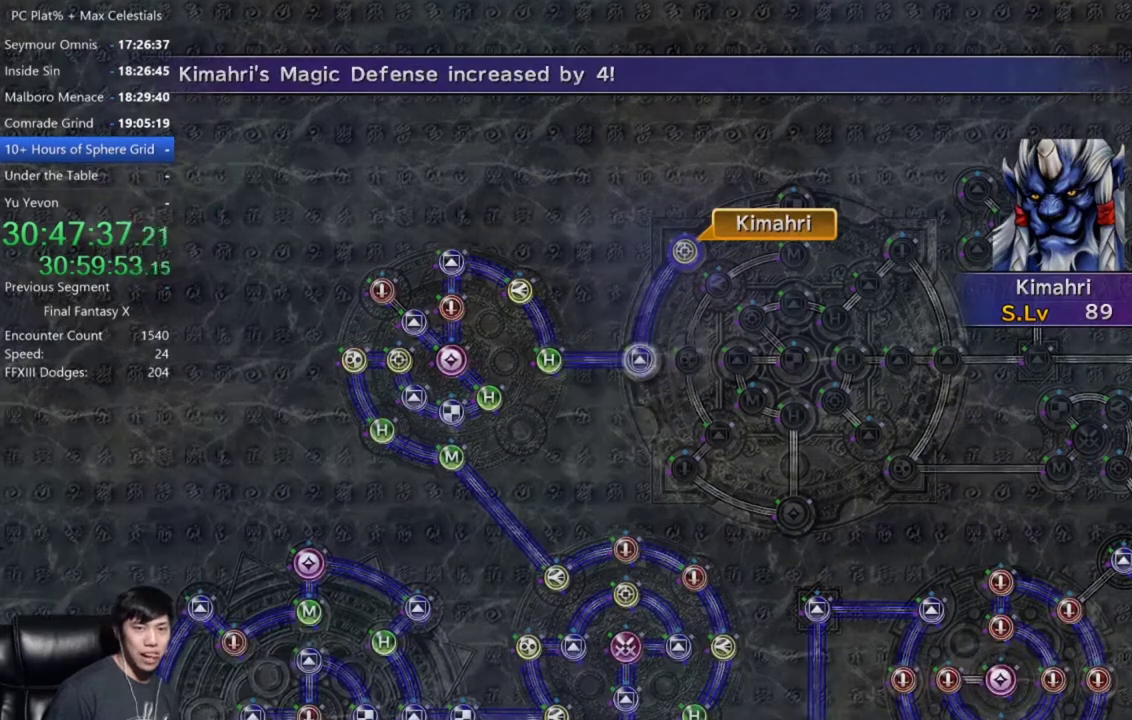
{"buttons": [], "left_stick": "center", "right_stick": "center", "events": [[401, "A", "down"], [467, "A", "up"]]}
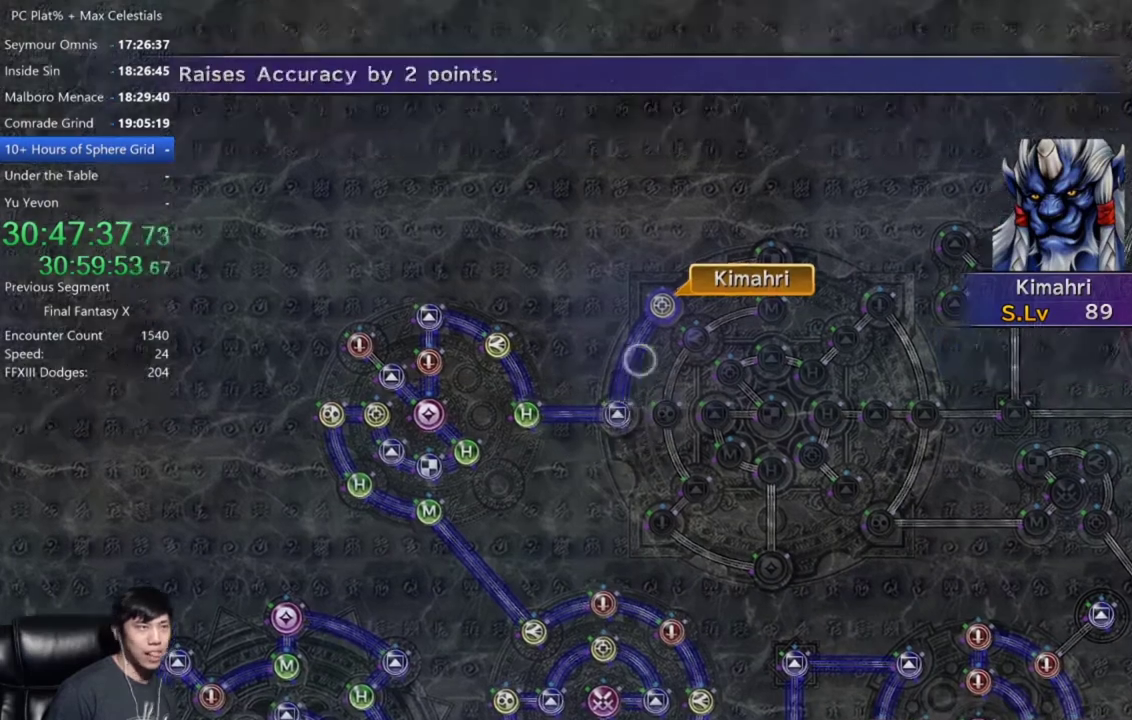
{"buttons": ["A", "DPAD_UP"], "left_stick": "center", "right_stick": "center", "events": [[66, "A", "down"], [133, "A", "up"], [300, "A", "down"], [367, "A", "up"], [433, "DPAD_UP", "down"], [500, "A", "down"]]}
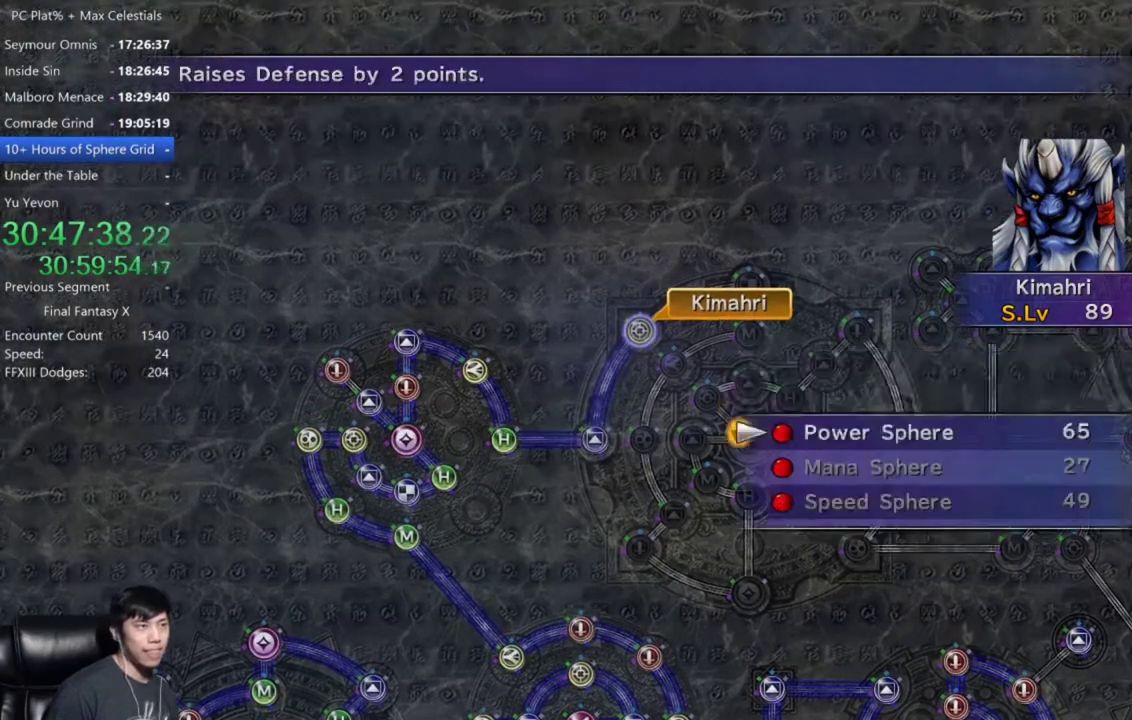
{"buttons": [], "left_stick": "center", "right_stick": "center", "events": [[34, "DPAD_UP", "up"], [67, "A", "up"]]}
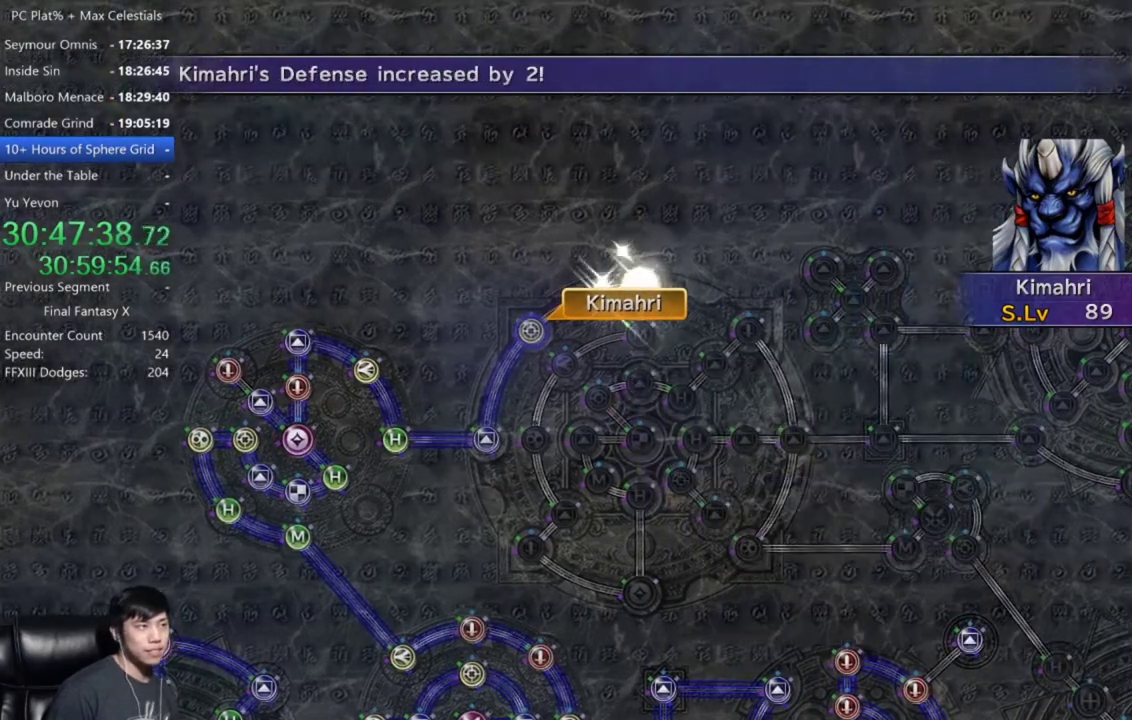
{"buttons": [], "left_stick": "center", "right_stick": "center", "events": []}
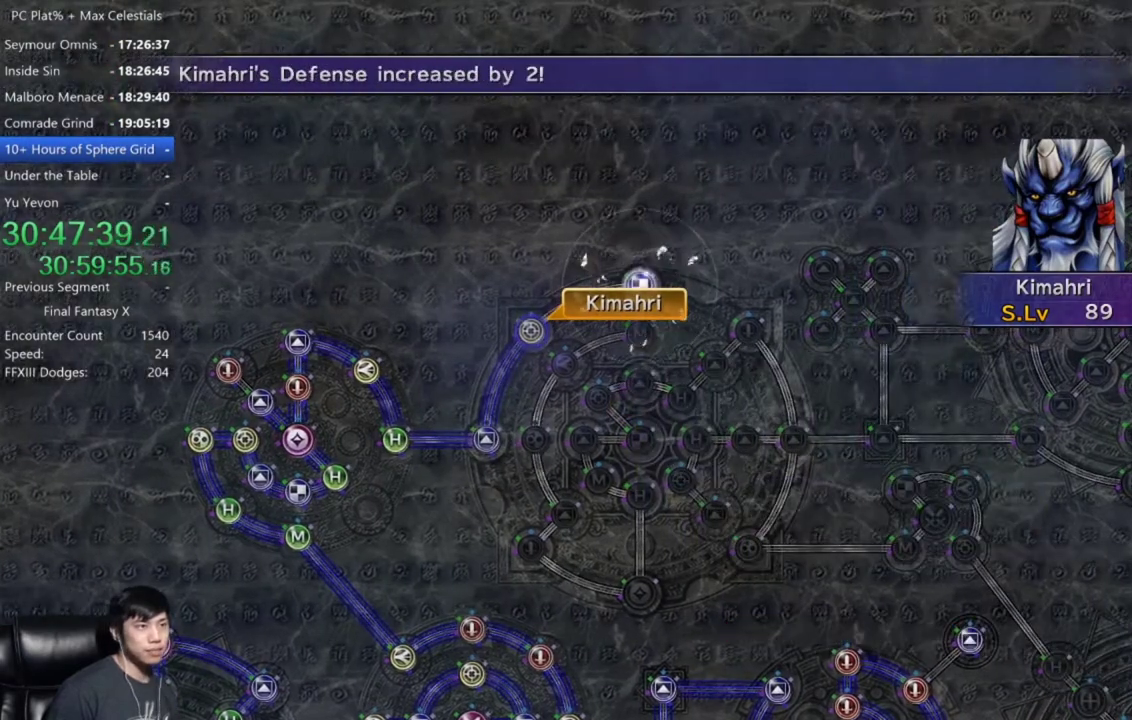
{"buttons": [], "left_stick": "center", "right_stick": "center", "events": [[401, "A", "down"], [501, "A", "up"]]}
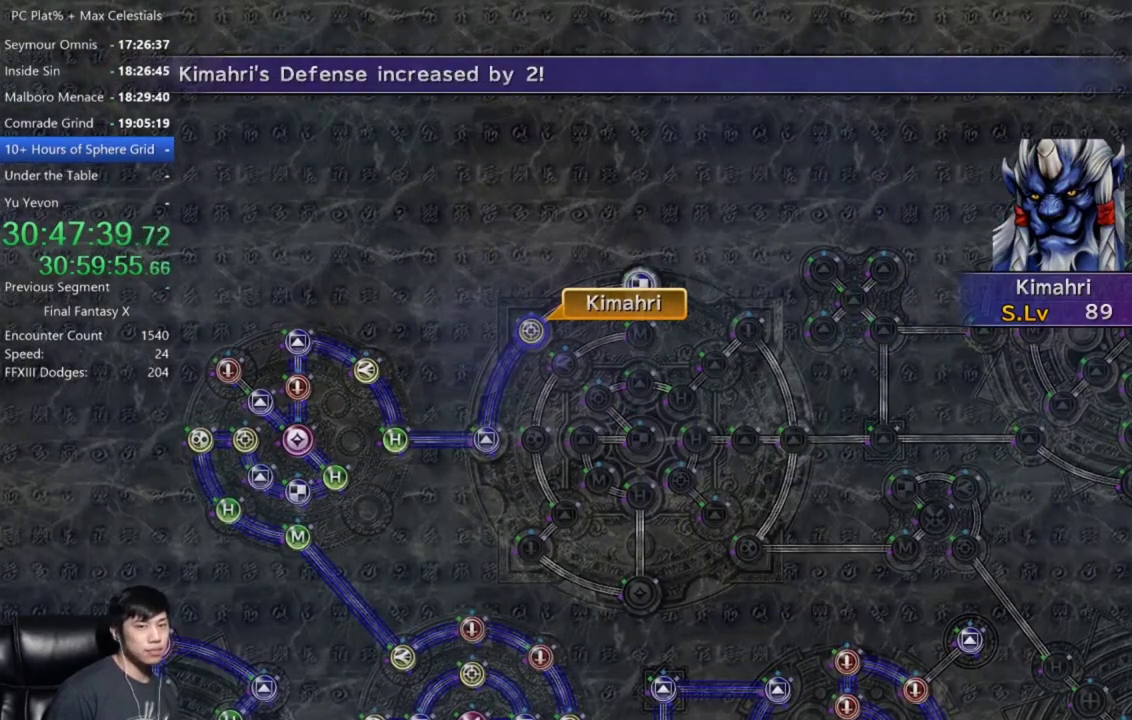
{"buttons": ["A"], "left_stick": "center", "right_stick": "center", "events": [[100, "A", "down"], [200, "A", "up"], [467, "A", "down"]]}
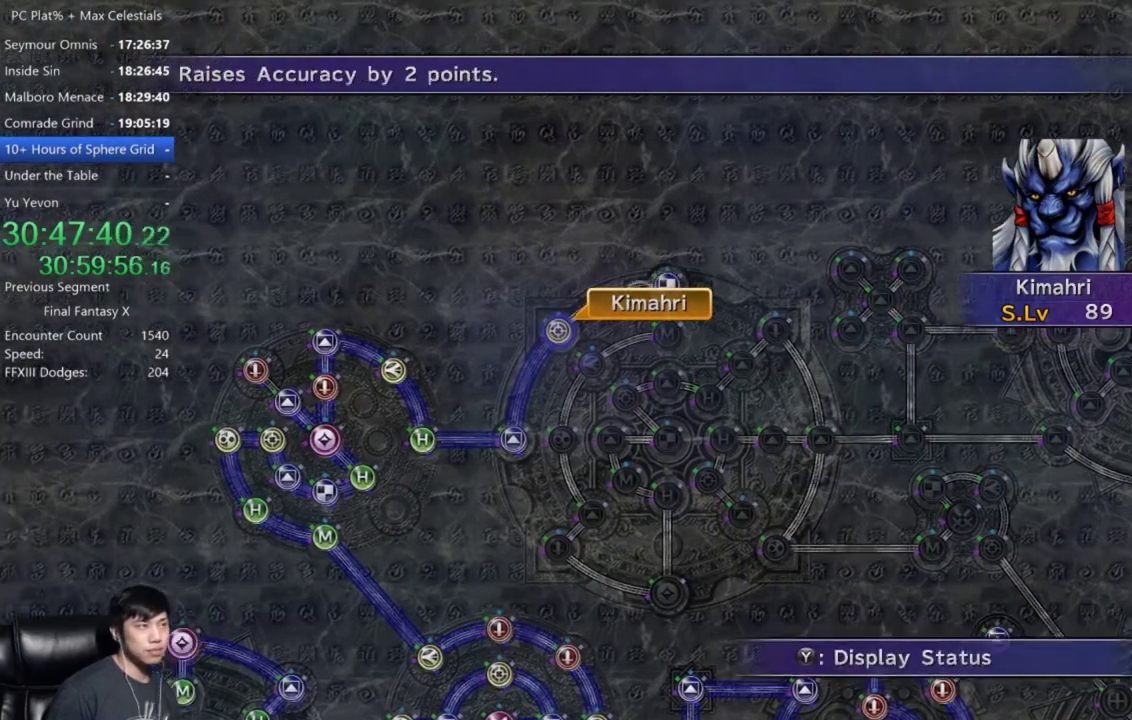
{"buttons": [], "left_stick": "down-right", "right_stick": "center", "events": [[34, "A", "up"], [134, "DPAD_UP", "down"], [200, "DPAD_UP", "up"], [267, "A", "down"], [367, "A", "up"], [434, "left_stick", "down-right"]]}
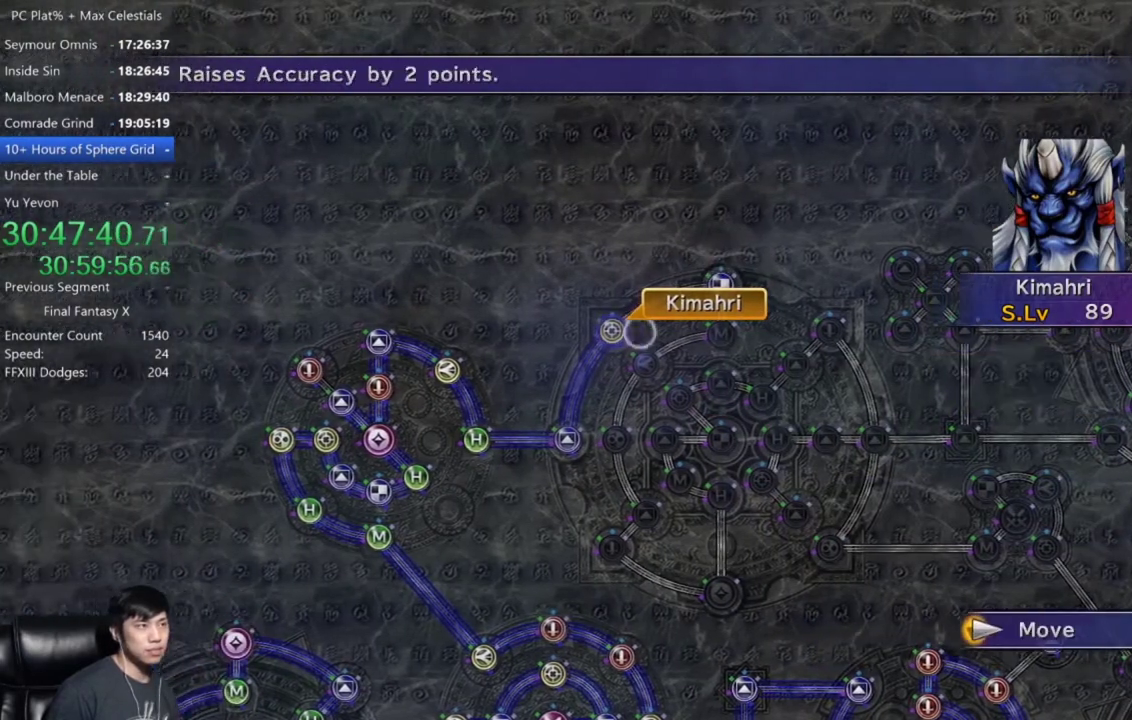
{"buttons": [], "left_stick": "center", "right_stick": "center", "events": [[66, "left_stick", "center"], [300, "A", "down"], [367, "A", "up"]]}